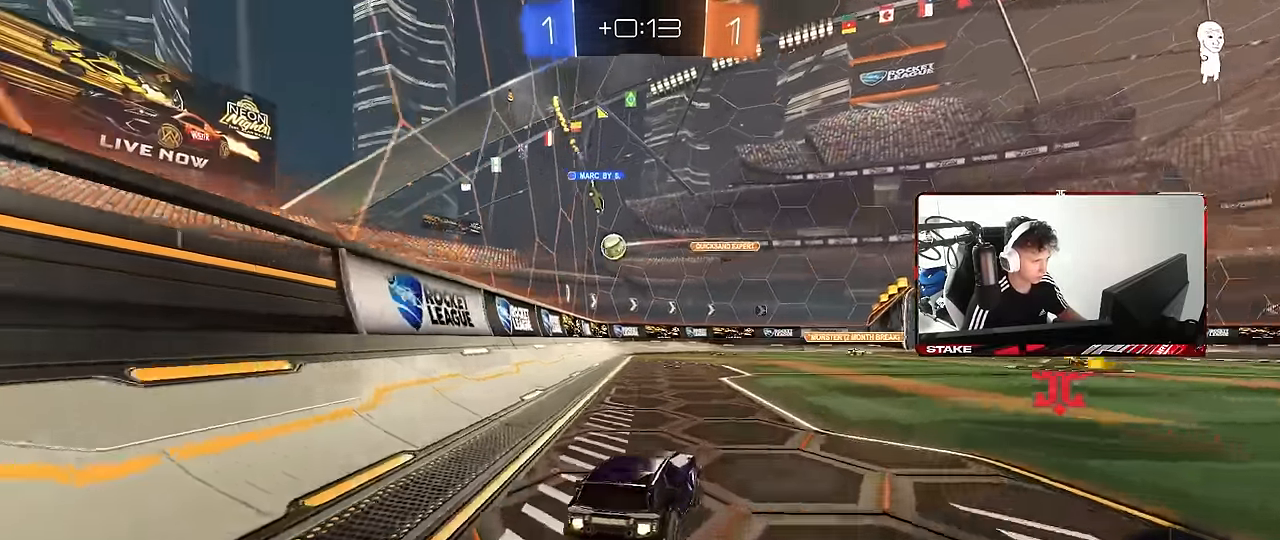
Gameplay with keyboard and mouse; each line is a JSON object with the keys and mouse buttons held at the frame after it. "events" lists presses ("down") and releases ("up") of "1", "2", "3", "4", "5", "a", "alt", "c", "caps_lock", "ctrl", "d", "e", "f", "g", "q", "r", "s", "shift", "space", "t", "tab", "v", "w", "x", "z", "mouse_left", "mouse_wheel" and "mouse_right" between this image and that frame as [ms after this image, input, new state], when the widget could be followed in between. "mouse_left", "mouse_wheel", "mouse_right" = the "left", "wheel", "right" buttons of the "mouse" list. No other keys are recorded. "wheel" means that the mouse wheel is clicked or scrolled. "mouse_move" is the direction in which the mouse moves at that frame (one of eight, or "still"), when it could be read.
{"keys": ["w"], "mouse": [], "mouse_move": "still", "events": [[83, "d", "up"], [267, "mouse_left", "up"], [317, "d", "down"], [450, "d", "up"]]}
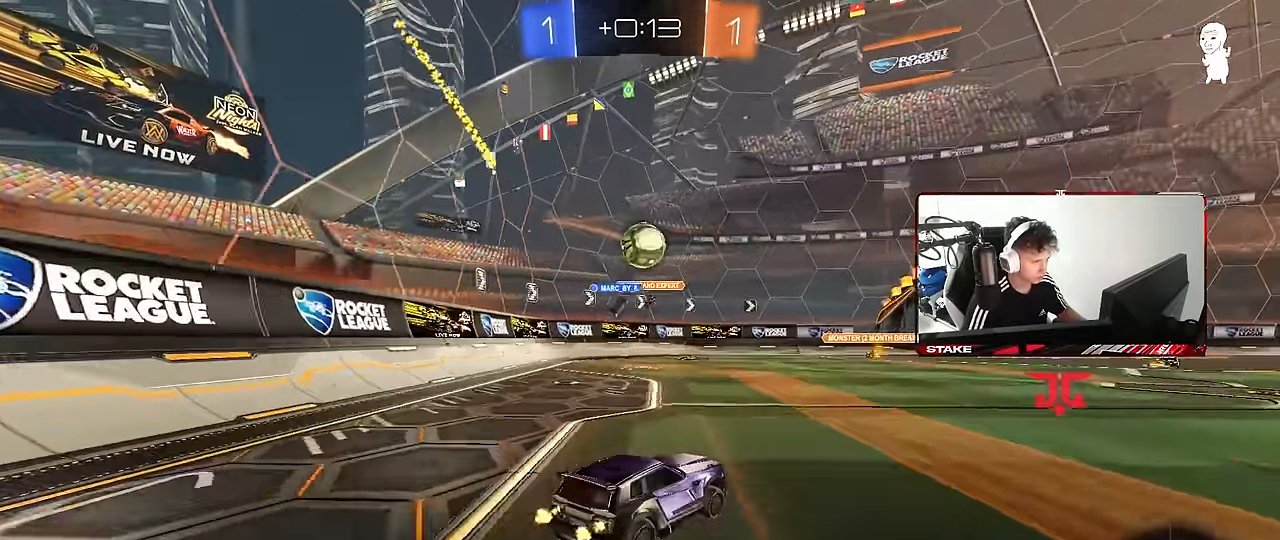
{"keys": ["d", "w"], "mouse": [], "mouse_move": "still", "events": [[183, "a", "down"], [333, "a", "up"], [333, "mouse_left", "down"], [466, "d", "down"], [466, "mouse_left", "up"]]}
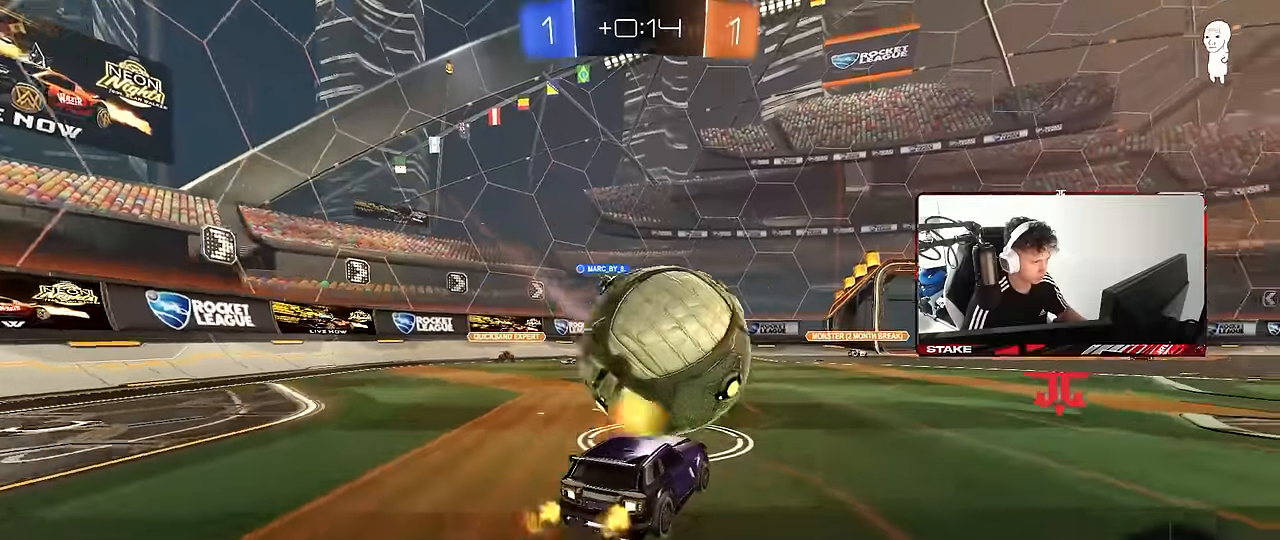
{"keys": ["a", "s", "shift"], "mouse": ["left", "right"], "mouse_move": "down-left", "events": [[150, "d", "up"], [200, "w", "up"], [250, "d", "down"], [300, "mouse_left", "down"], [350, "d", "up"], [350, "mouse_right", "down"], [433, "a", "down"], [433, "s", "down"], [433, "shift", "down"]]}
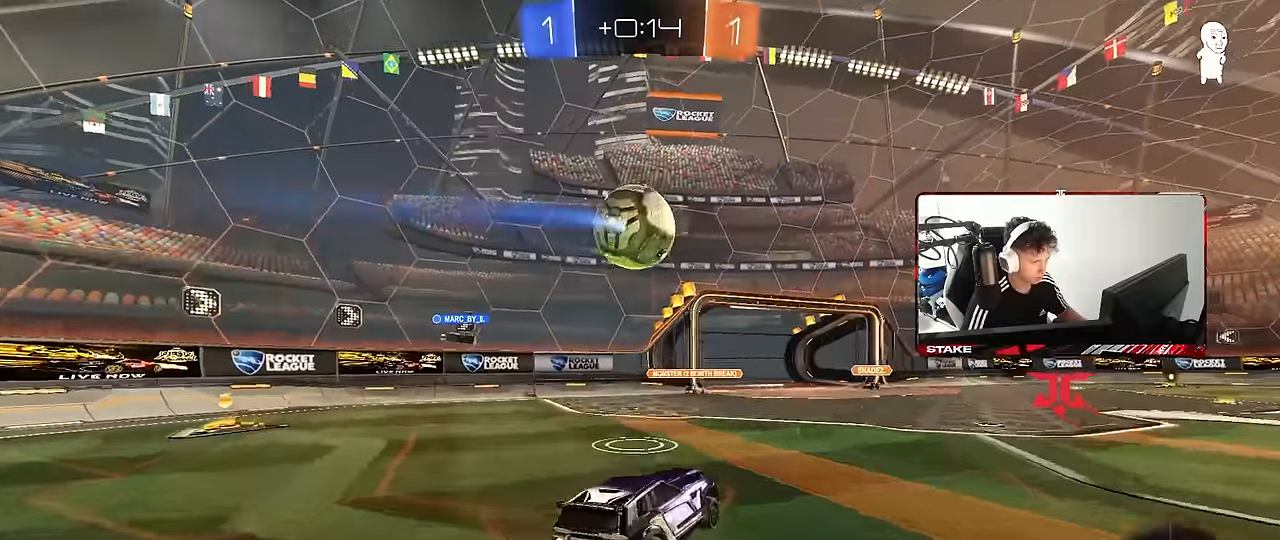
{"keys": ["a", "shift", "w"], "mouse": ["left"], "mouse_move": "still", "events": [[33, "a", "up"], [33, "s", "up"], [33, "shift", "up"], [83, "mouse_right", "up"], [133, "d", "down"], [133, "mouse_right", "down"], [166, "s", "down"], [216, "a", "down"], [216, "mouse_left", "up"], [216, "shift", "down"], [266, "d", "up"], [266, "mouse_left", "down"], [316, "mouse_right", "up"], [366, "s", "up"], [500, "w", "down"]]}
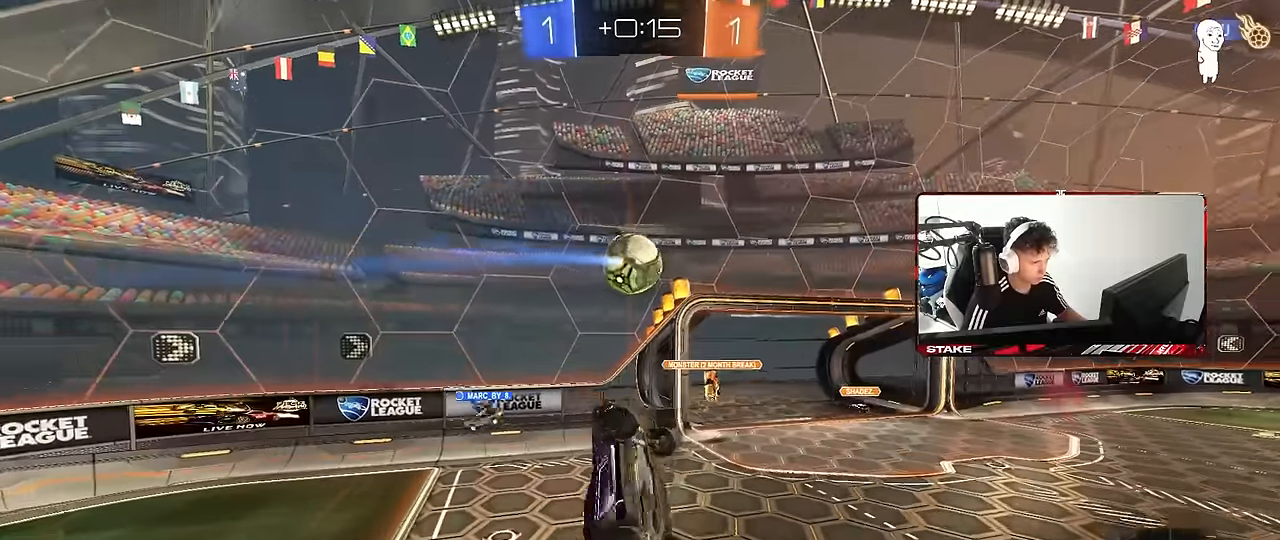
{"keys": ["d", "s"], "mouse": ["left"], "mouse_move": "still", "events": [[50, "shift", "up"], [100, "a", "up"], [133, "w", "up"], [333, "mouse_left", "up"], [383, "mouse_left", "down"], [416, "s", "down"], [466, "d", "down"]]}
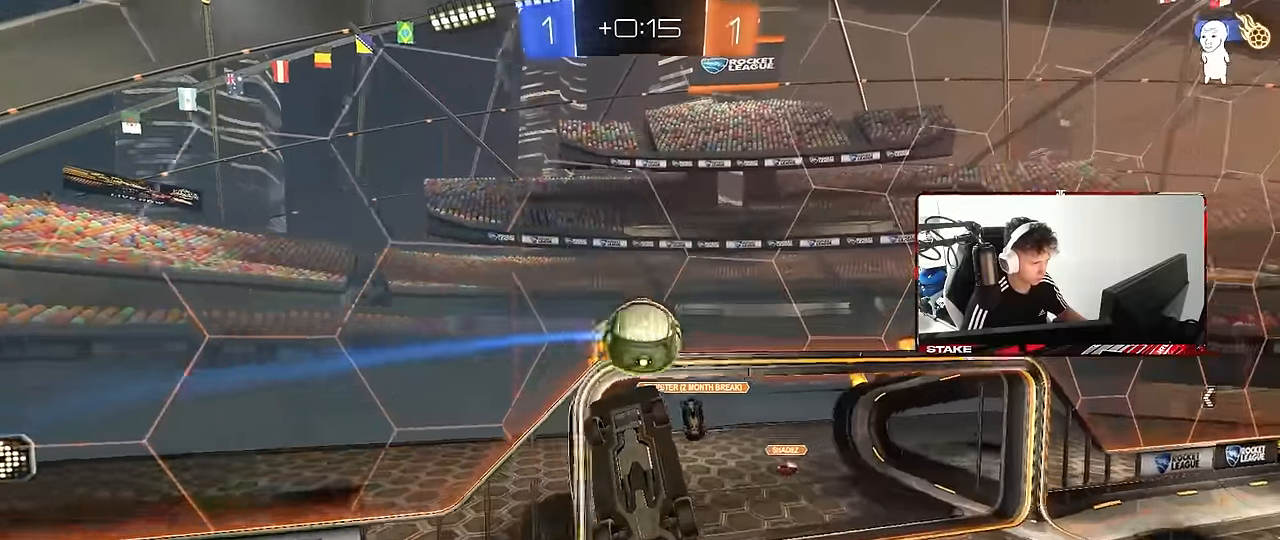
{"keys": ["a", "shift"], "mouse": [], "mouse_move": "still", "events": [[66, "shift", "down"], [250, "mouse_left", "up"], [433, "a", "down"], [433, "d", "up"], [483, "s", "up"]]}
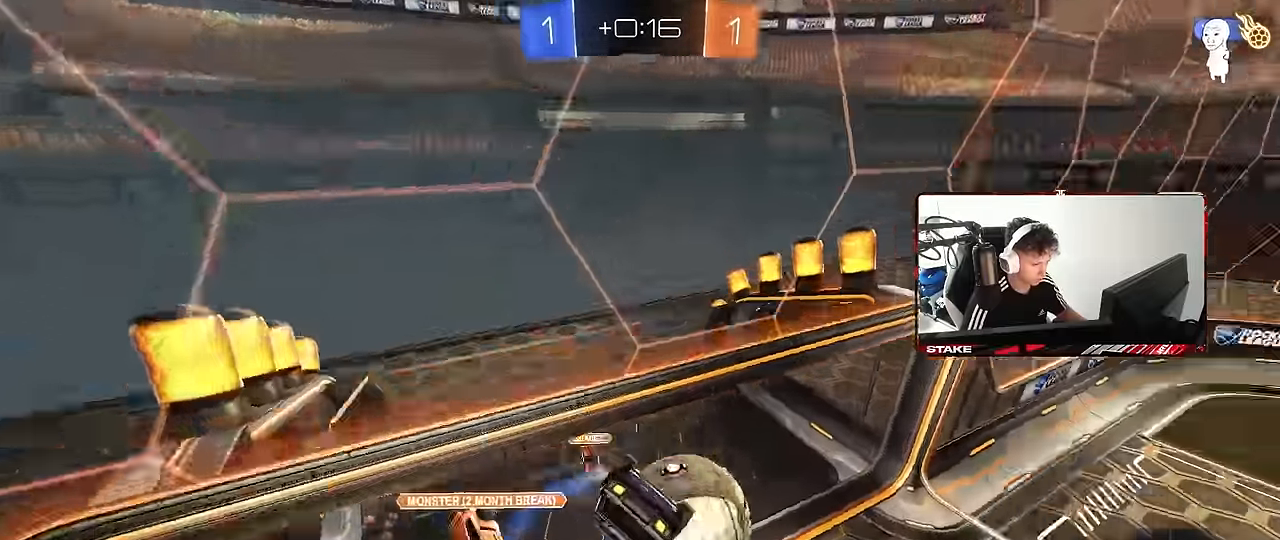
{"keys": ["a", "s", "shift"], "mouse": ["right"], "mouse_move": "still", "events": [[133, "w", "down"], [266, "w", "up"], [366, "a", "up"], [366, "mouse_right", "down"], [450, "s", "down"], [500, "a", "down"]]}
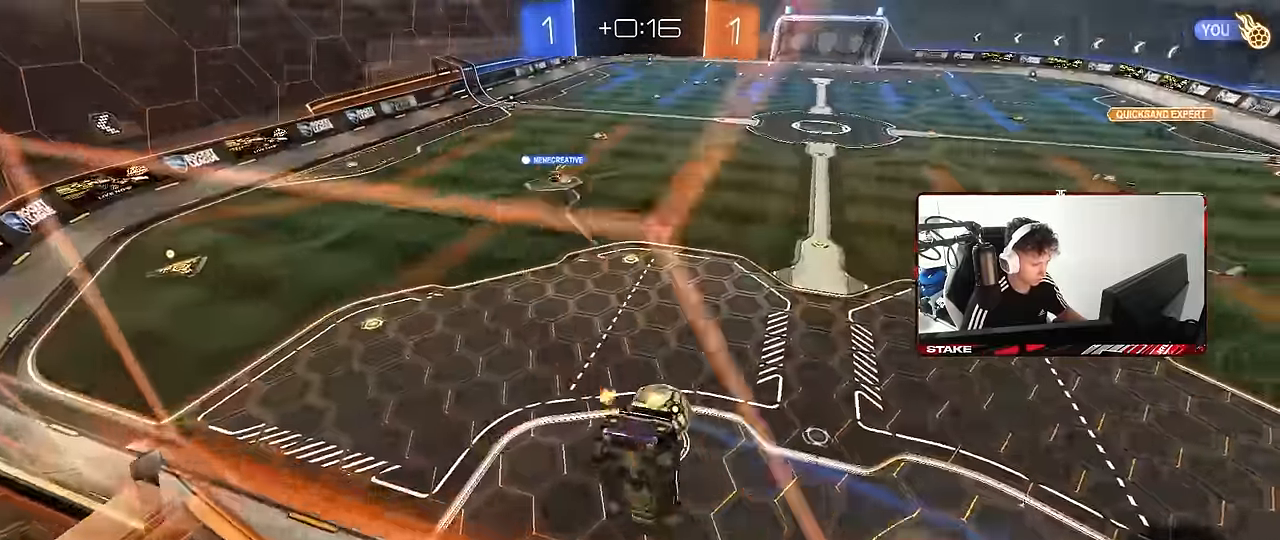
{"keys": ["a", "s"], "mouse": [], "mouse_move": "still", "events": [[50, "shift", "up"], [100, "mouse_right", "up"], [233, "a", "up"], [233, "s", "up"], [233, "shift", "down"], [333, "shift", "up"], [383, "d", "down"], [466, "a", "down"], [466, "d", "up"], [466, "s", "down"]]}
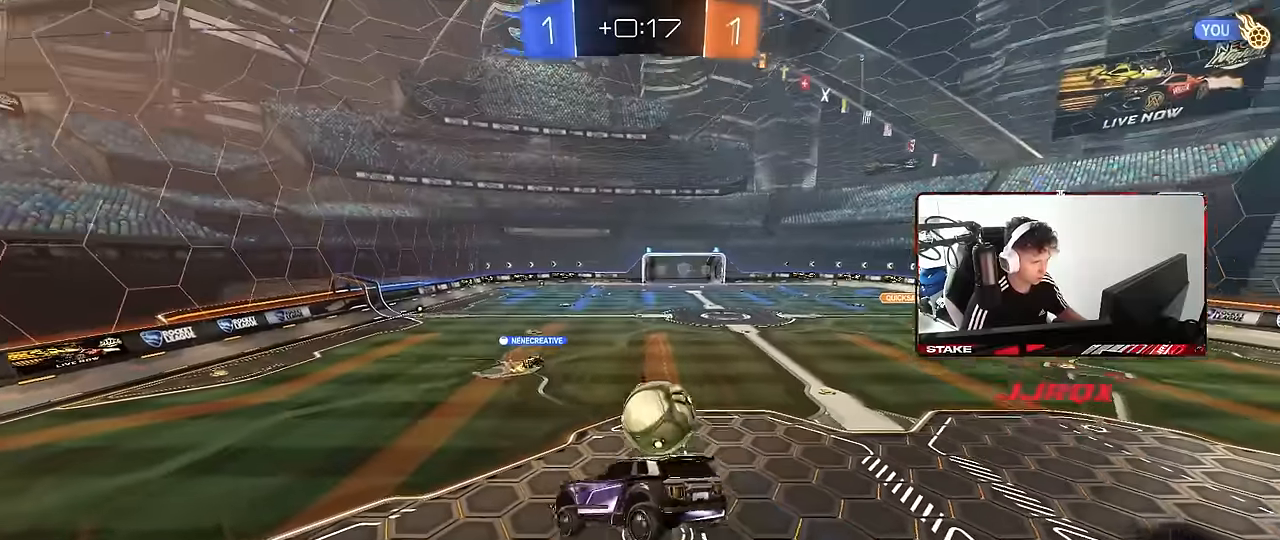
{"keys": [], "mouse": [], "mouse_move": "still", "events": [[16, "shift", "down"], [66, "a", "up"], [66, "s", "up"], [66, "shift", "up"], [200, "d", "down"], [250, "s", "down"], [300, "d", "up"], [300, "s", "up"], [300, "shift", "down"], [400, "shift", "up"]]}
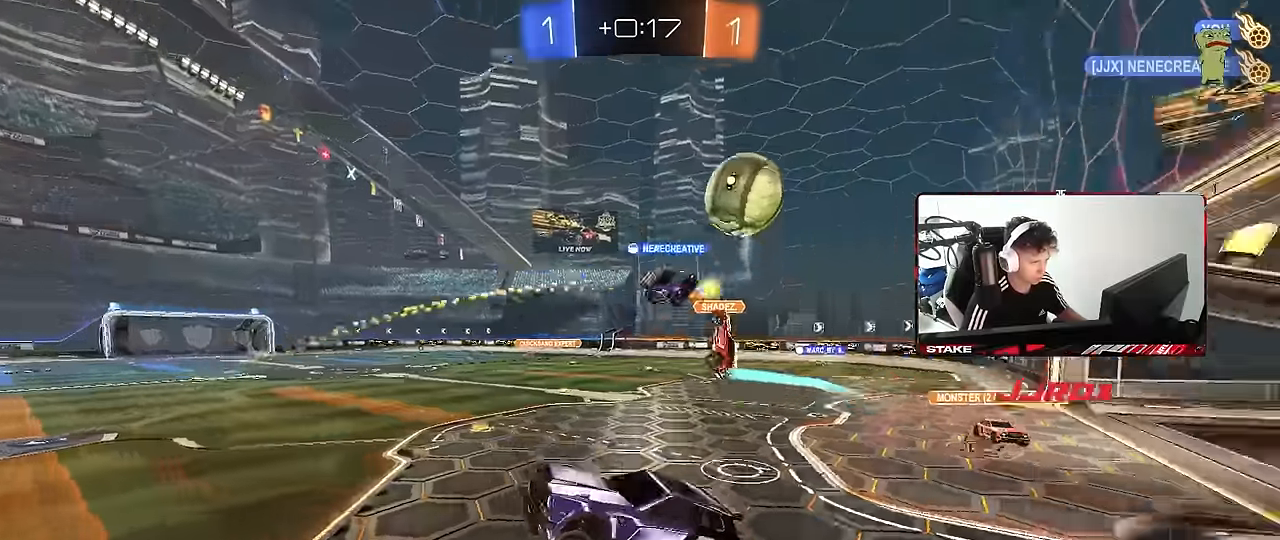
{"keys": ["a", "w"], "mouse": [], "mouse_move": "still", "events": [[33, "w", "down"], [166, "mouse_right", "down"], [216, "a", "down"], [316, "mouse_right", "up"], [366, "shift", "down"], [450, "shift", "up"]]}
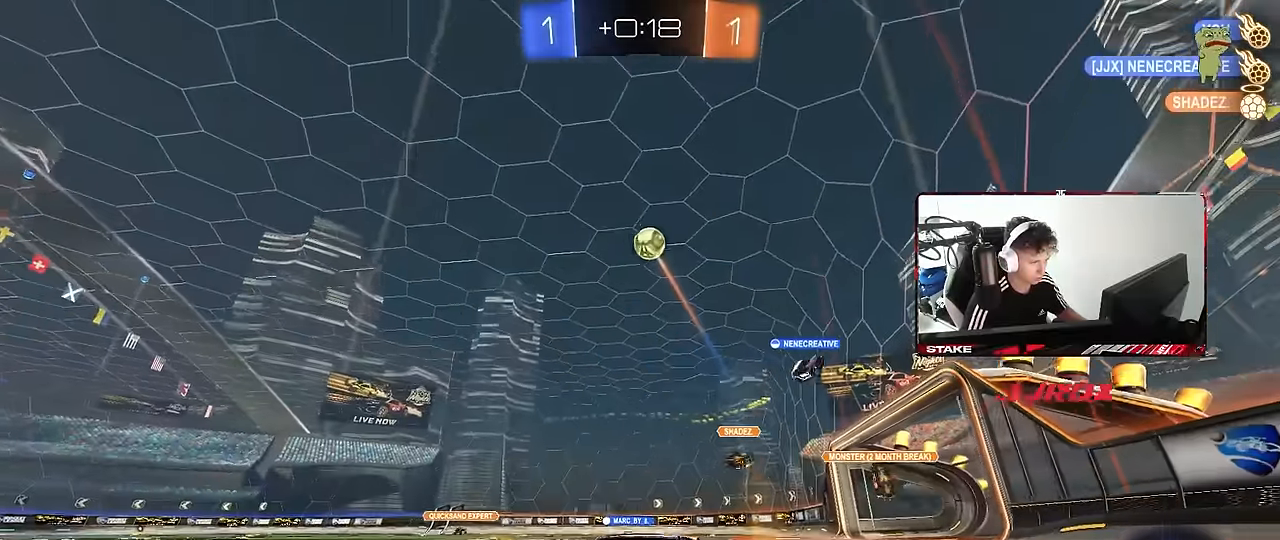
{"keys": ["d", "w"], "mouse": [], "mouse_move": "still", "events": [[100, "a", "up"], [283, "d", "down"], [283, "shift", "down"], [416, "shift", "up"]]}
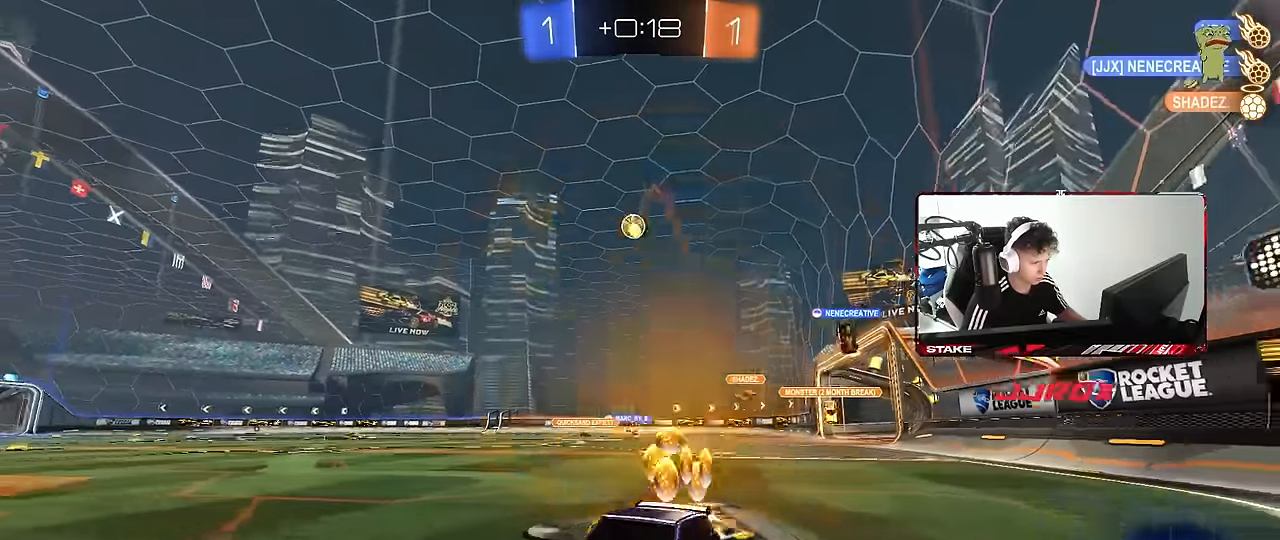
{"keys": ["d", "w"], "mouse": [], "mouse_move": "still", "events": []}
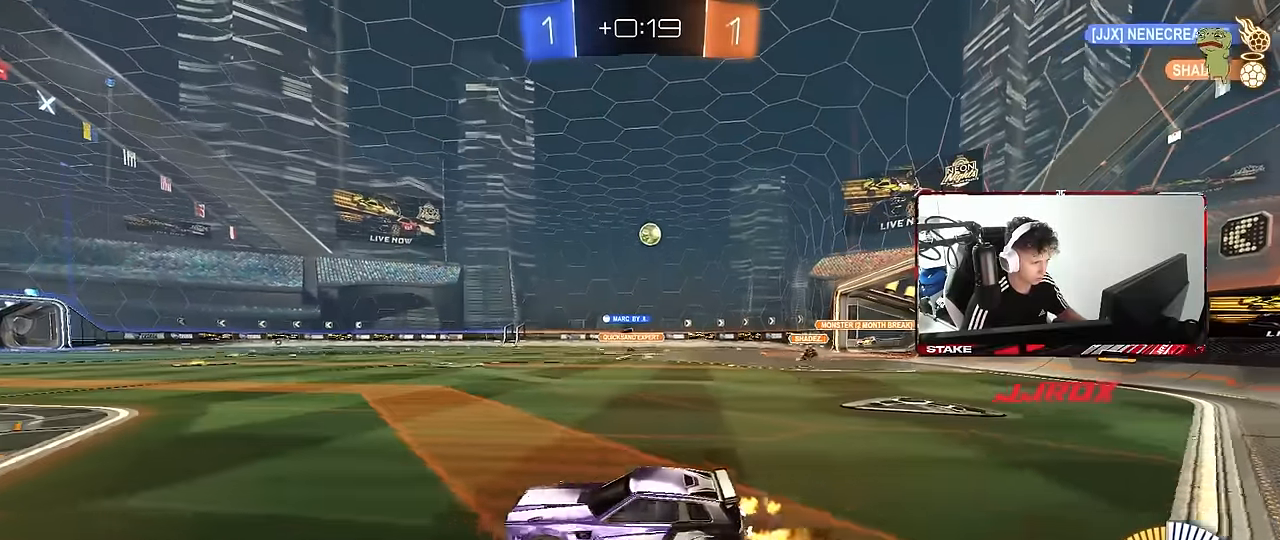
{"keys": ["a", "w"], "mouse": ["left"], "mouse_move": "still", "events": [[83, "shift", "down"], [133, "d", "up"], [166, "shift", "up"], [216, "d", "down"], [416, "mouse_left", "down"], [450, "a", "down"], [450, "d", "up"]]}
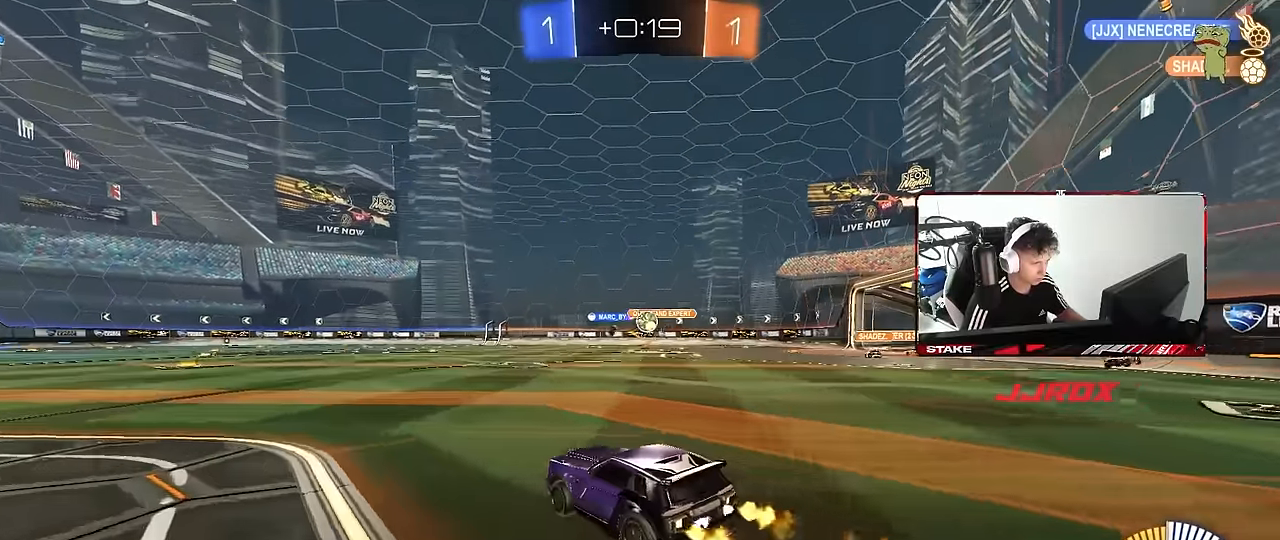
{"keys": ["a", "w"], "mouse": ["left"], "mouse_move": "still", "events": [[150, "a", "up"], [233, "d", "down"], [333, "d", "up"], [333, "mouse_left", "up"], [383, "a", "down"], [416, "mouse_left", "down"]]}
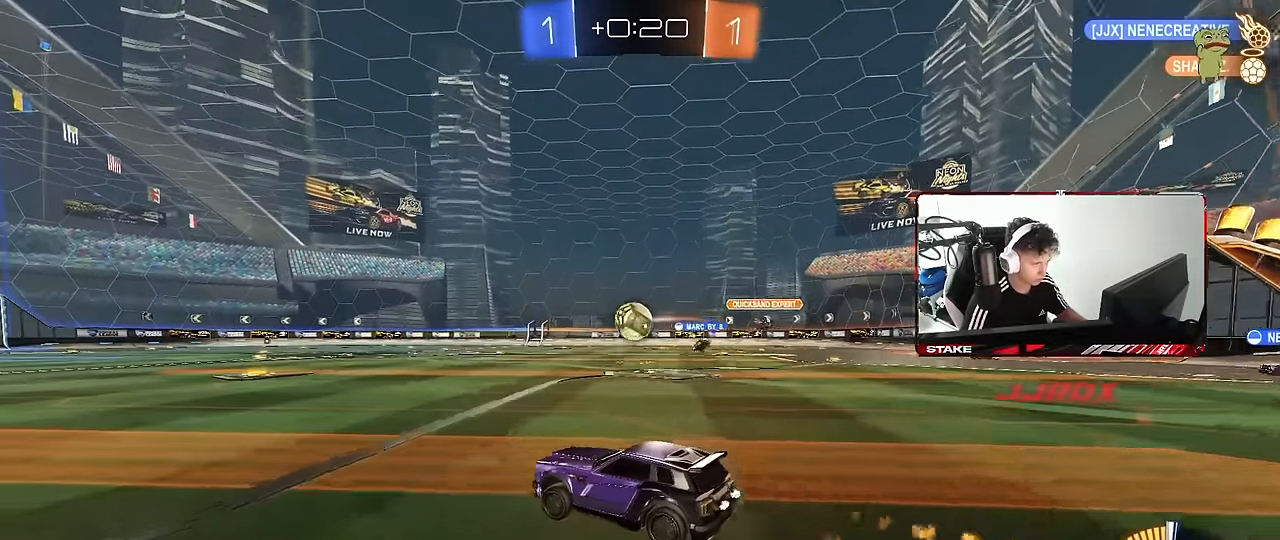
{"keys": ["d", "shift"], "mouse": [], "mouse_move": "still", "events": [[16, "a", "up"], [250, "d", "down"], [350, "a", "down"], [350, "d", "up"], [350, "w", "up"], [383, "a", "up"], [383, "mouse_right", "down"], [433, "d", "down"], [483, "mouse_left", "up"], [483, "mouse_right", "up"], [483, "shift", "down"]]}
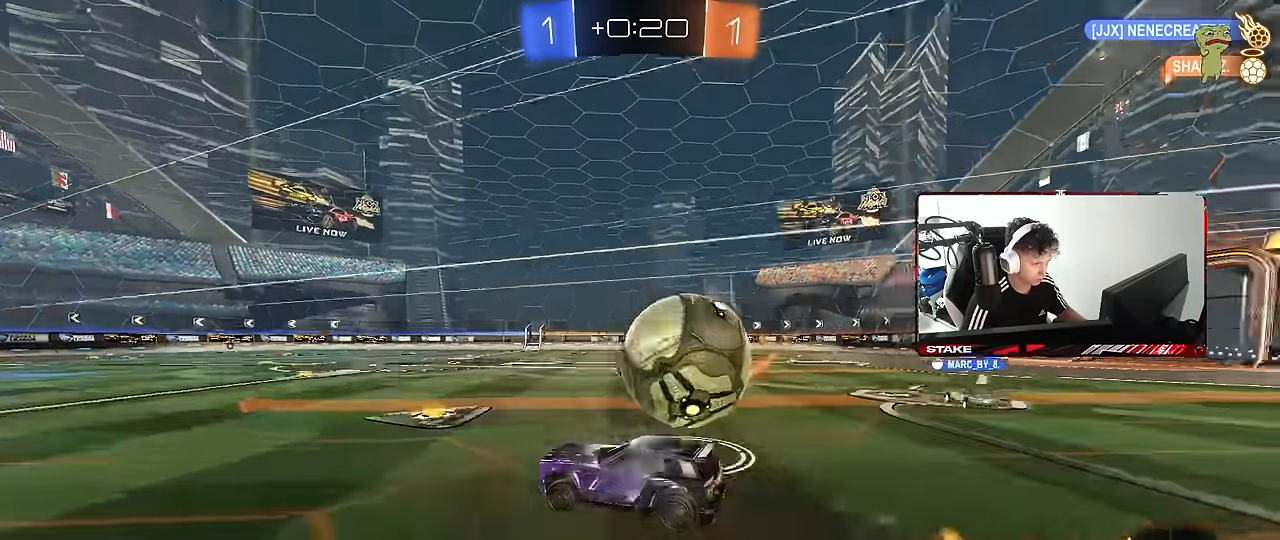
{"keys": ["d", "shift"], "mouse": [], "mouse_move": "still", "events": [[33, "mouse_right", "down"], [216, "mouse_right", "up"]]}
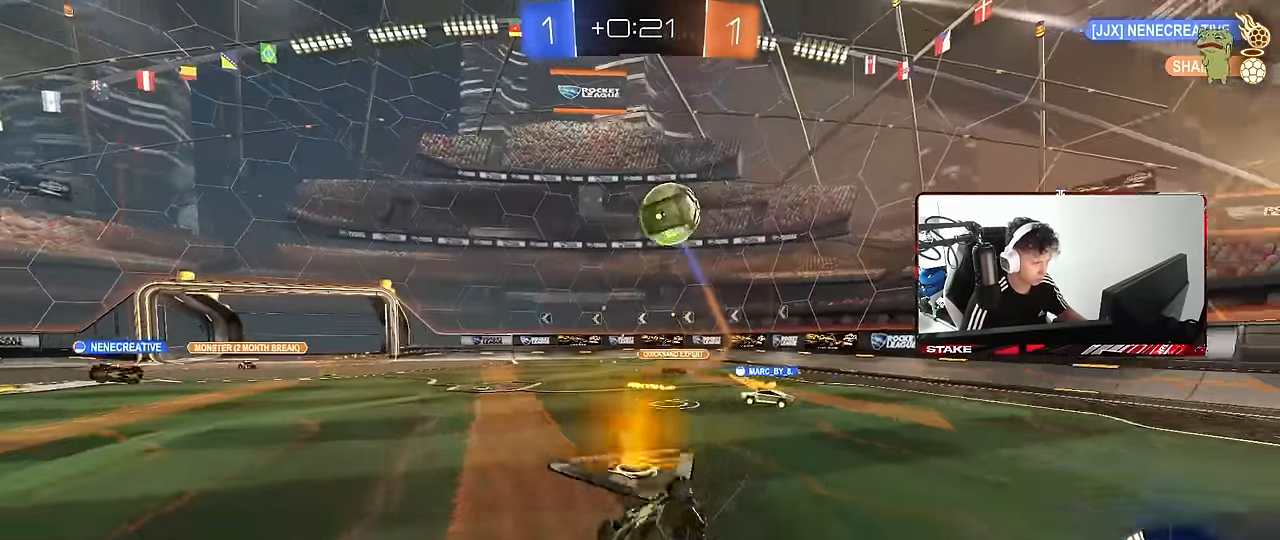
{"keys": [], "mouse": [], "mouse_move": "still", "events": [[183, "d", "up"], [183, "shift", "up"]]}
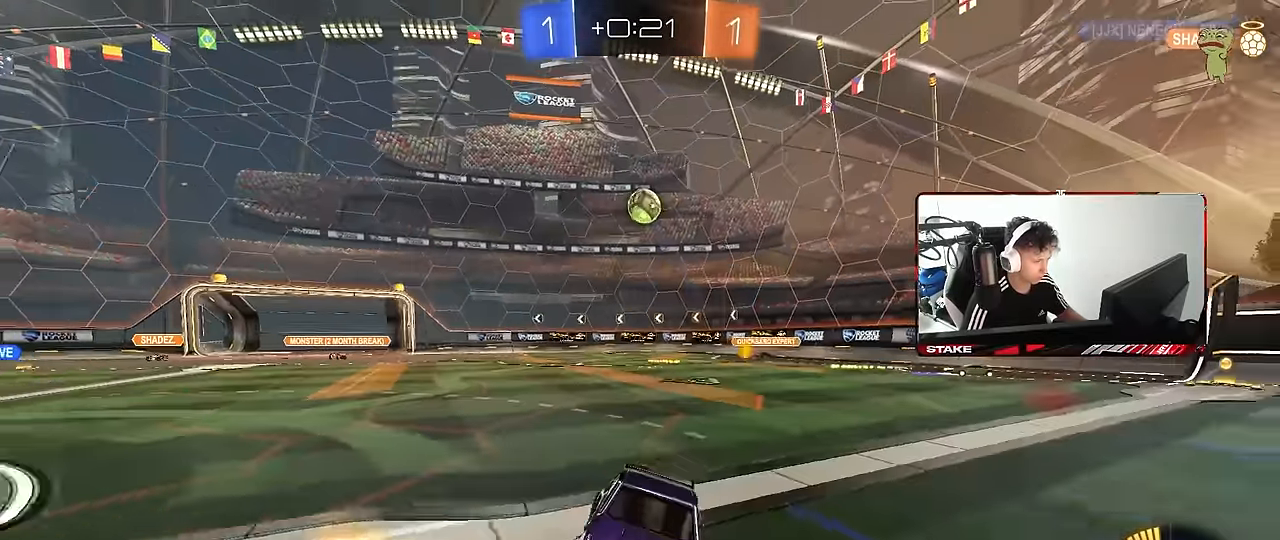
{"keys": ["a", "shift", "w"], "mouse": [], "mouse_move": "still", "events": [[16, "w", "down"], [66, "a", "down"], [200, "a", "up"], [400, "a", "down"], [433, "shift", "down"]]}
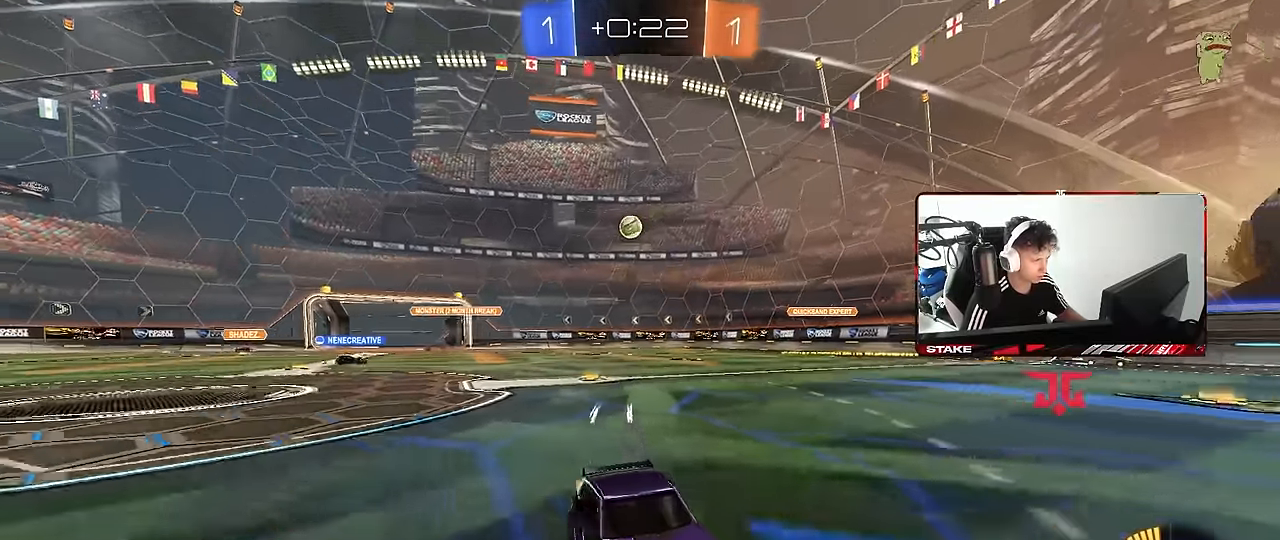
{"keys": ["w"], "mouse": [], "mouse_move": "still", "events": [[83, "a", "up"], [83, "shift", "up"], [266, "a", "down"], [266, "shift", "down"], [366, "shift", "up"], [450, "a", "up"]]}
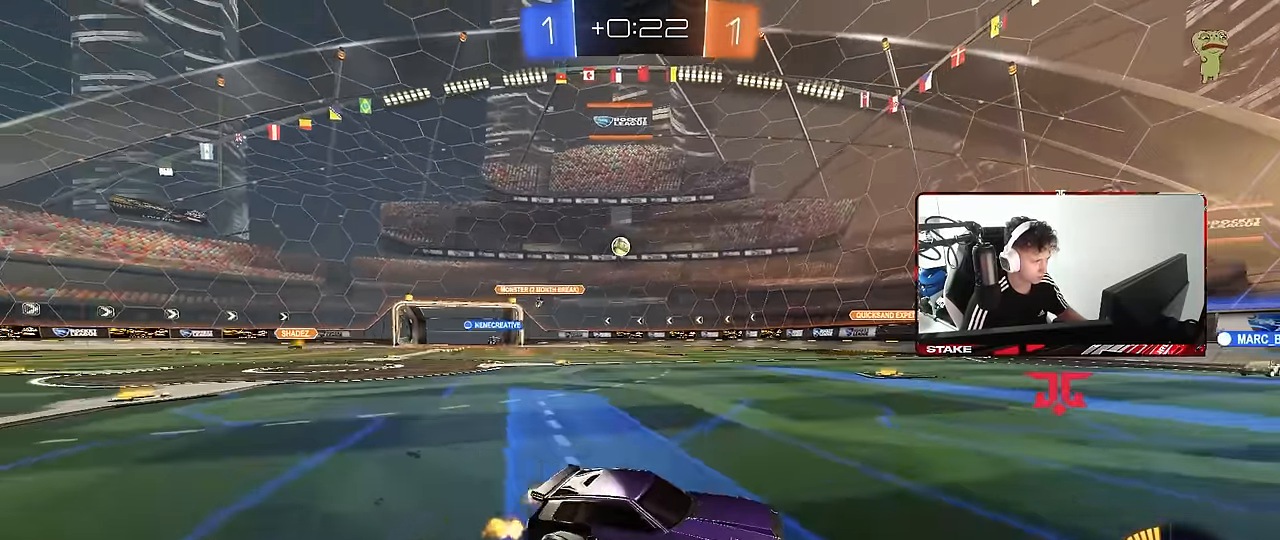
{"keys": ["d", "w"], "mouse": [], "mouse_move": "still", "events": [[50, "d", "down"], [50, "w", "up"], [283, "d", "up"], [366, "w", "down"], [416, "d", "down"]]}
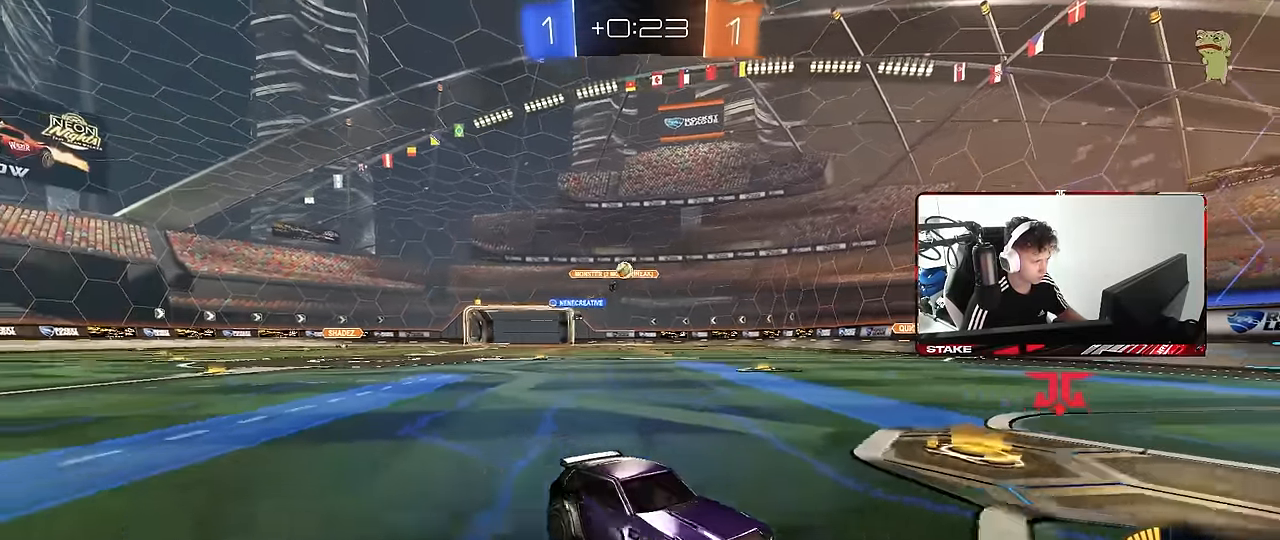
{"keys": ["w"], "mouse": [], "mouse_move": "still", "events": [[350, "d", "up"]]}
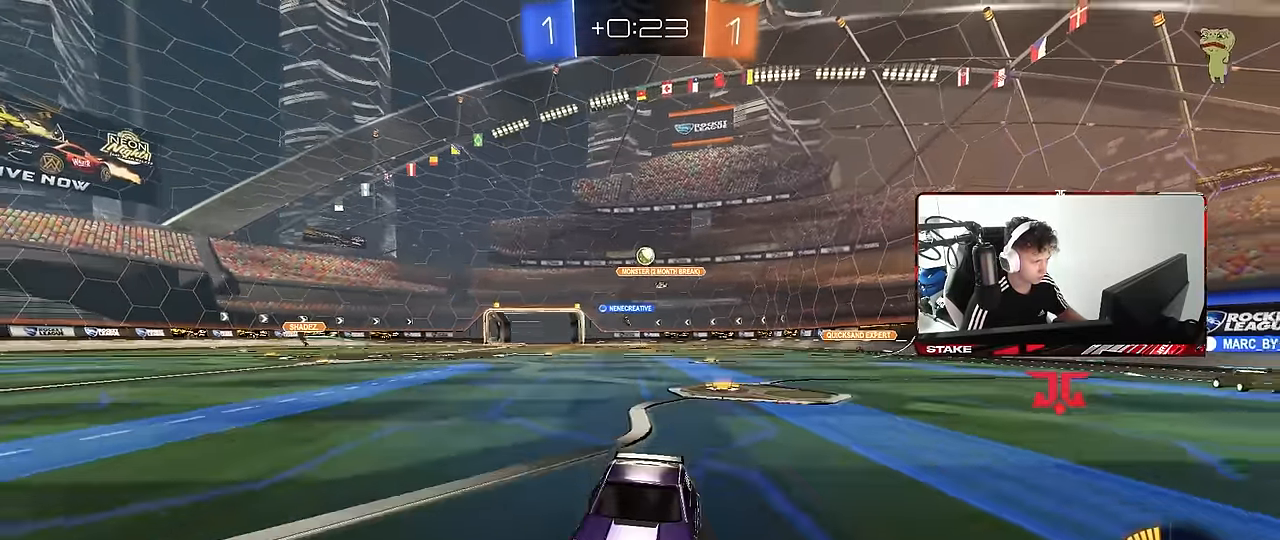
{"keys": ["w"], "mouse": [], "mouse_move": "still", "events": [[133, "d", "down"], [216, "d", "up"], [266, "a", "down"], [500, "a", "up"]]}
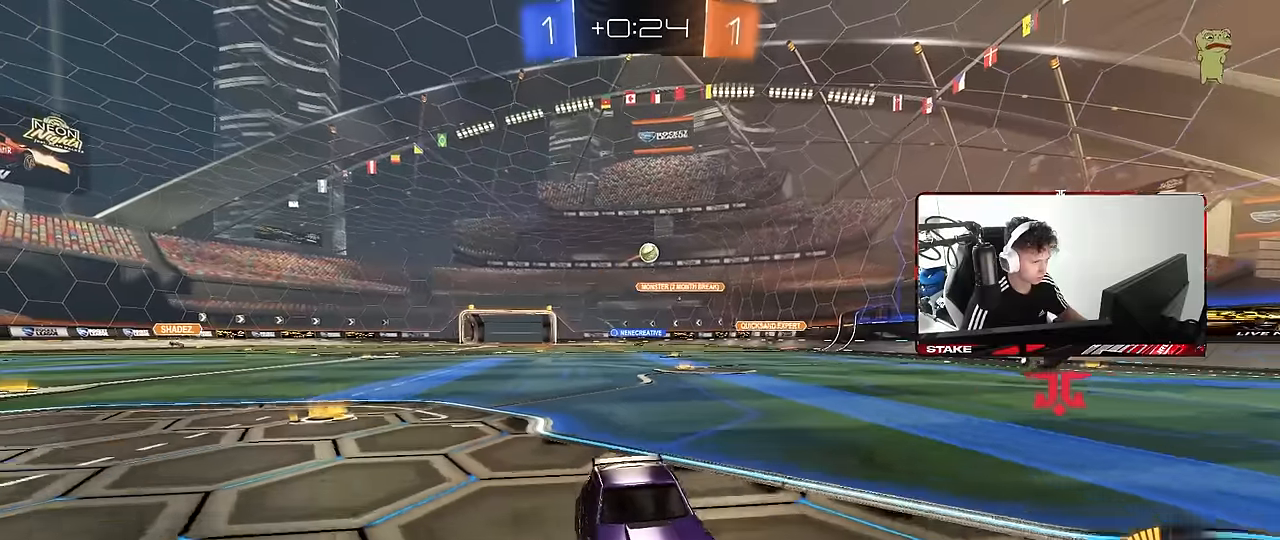
{"keys": ["w"], "mouse": [], "mouse_move": "still", "events": [[100, "w", "up"], [233, "d", "down"], [283, "d", "up"], [383, "a", "down"], [383, "w", "down"], [466, "a", "up"]]}
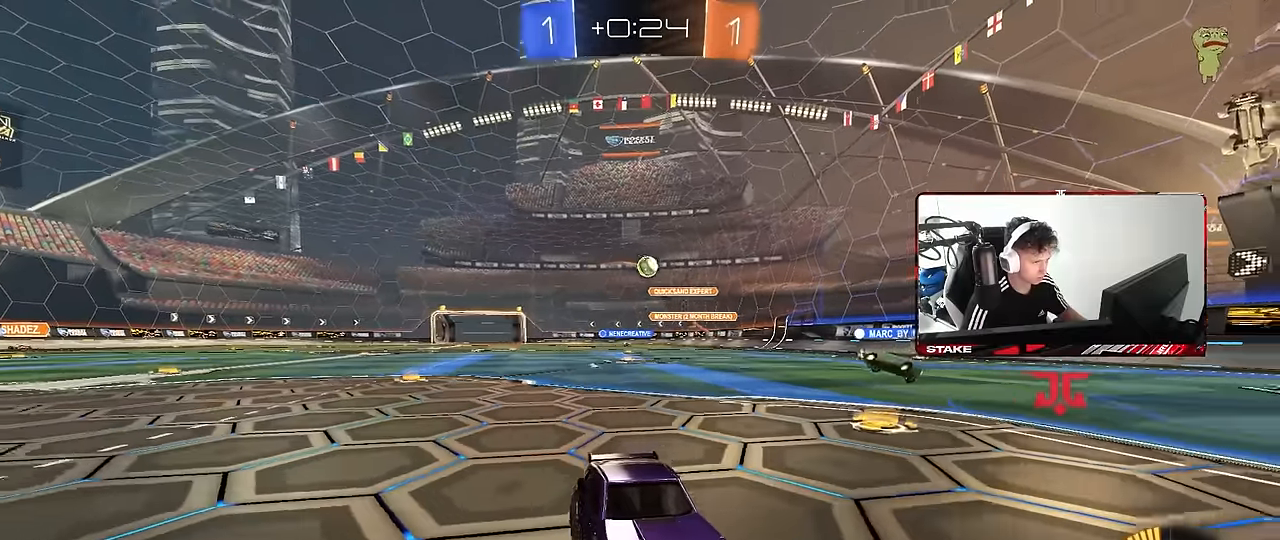
{"keys": ["d", "w"], "mouse": [], "mouse_move": "still", "events": [[450, "d", "down"]]}
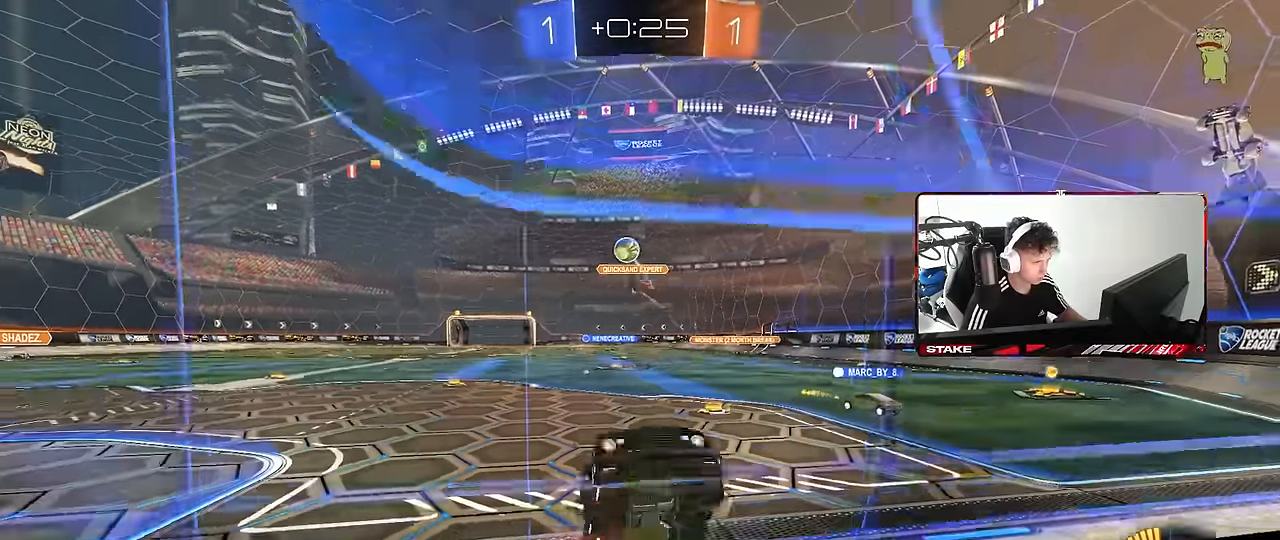
{"keys": ["w"], "mouse": ["left"], "mouse_move": "still", "events": [[266, "mouse_left", "down"], [316, "d", "up"]]}
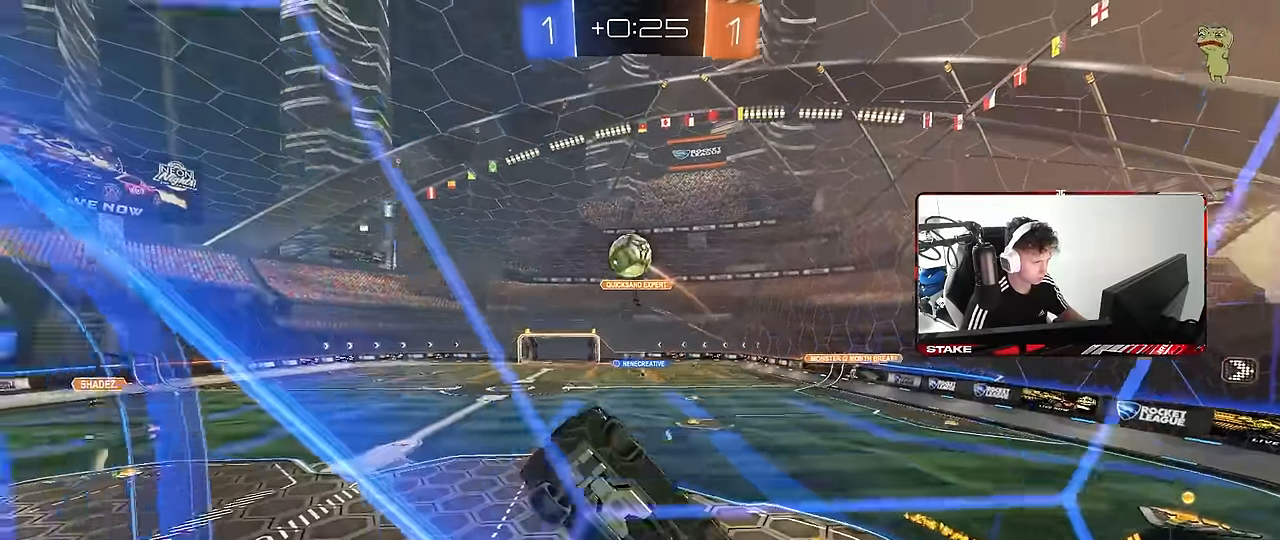
{"keys": ["d", "w"], "mouse": [], "mouse_move": "still", "events": [[83, "mouse_left", "up"], [100, "d", "down"], [183, "d", "up"], [283, "d", "down"]]}
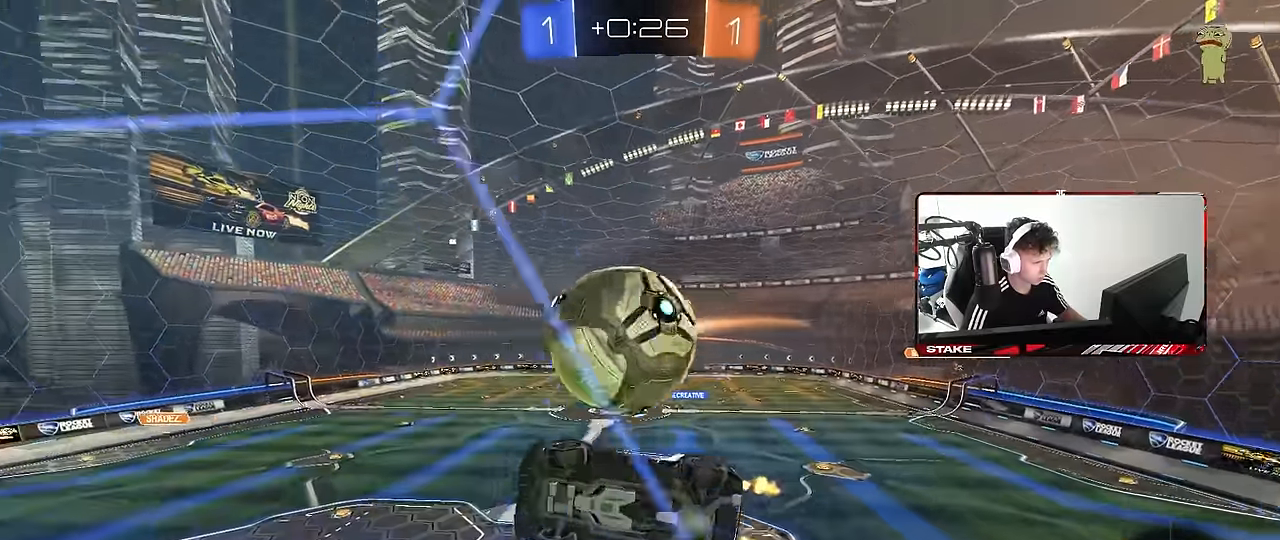
{"keys": ["w"], "mouse": [], "mouse_move": "still", "events": [[16, "d", "up"], [116, "a", "down"], [116, "mouse_left", "down"], [300, "a", "up"], [433, "a", "down"], [433, "mouse_left", "up"], [483, "a", "up"]]}
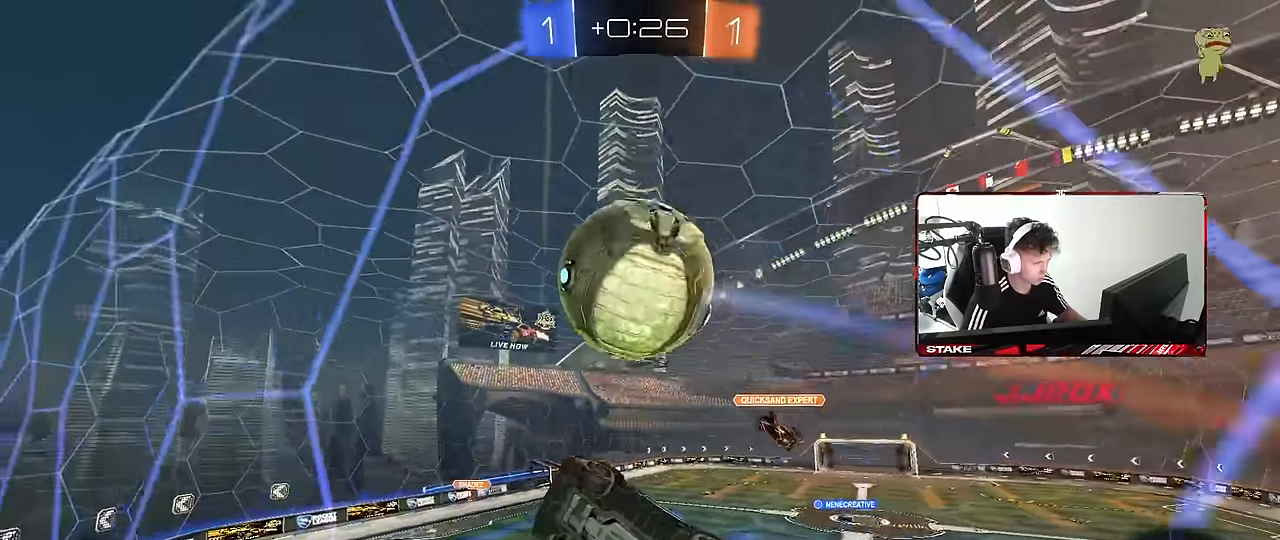
{"keys": ["a", "shift"], "mouse": ["left"], "mouse_move": "up-left", "events": [[83, "mouse_left", "down"], [166, "d", "down"], [166, "mouse_right", "down"], [166, "w", "up"], [216, "mouse_left", "up"], [216, "s", "down"], [316, "a", "down"], [316, "mouse_left", "down"], [366, "d", "up"], [366, "shift", "down"], [416, "mouse_right", "up"], [416, "s", "up"]]}
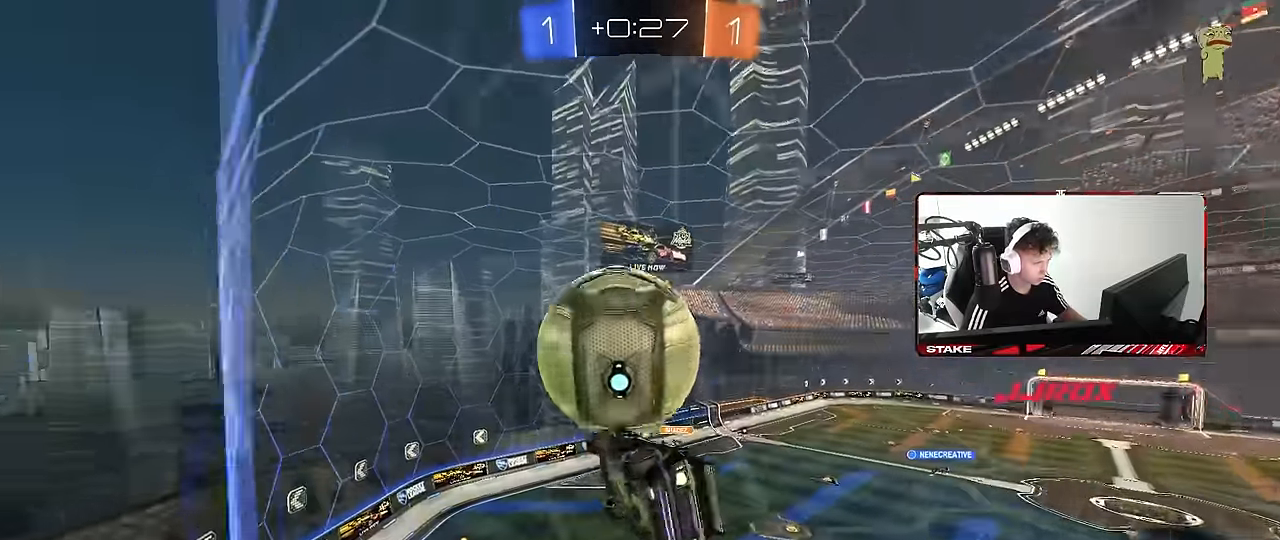
{"keys": ["a", "shift"], "mouse": [], "mouse_move": "still", "events": [[50, "w", "down"], [100, "shift", "up"], [150, "shift", "down"], [150, "w", "up"], [183, "mouse_left", "up"]]}
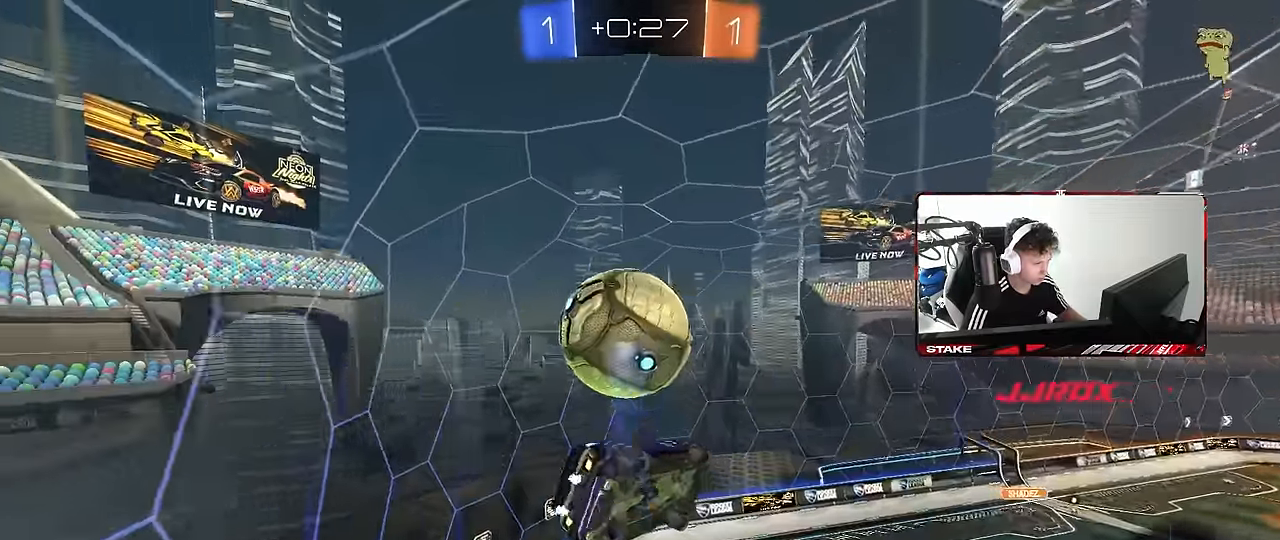
{"keys": ["a", "s", "shift"], "mouse": ["left"], "mouse_move": "still", "events": [[166, "w", "down"], [250, "mouse_left", "down"], [250, "mouse_right", "down"], [350, "mouse_left", "up"], [350, "s", "down"], [350, "w", "up"], [433, "mouse_right", "up"], [433, "s", "up"], [483, "mouse_left", "down"], [483, "s", "down"]]}